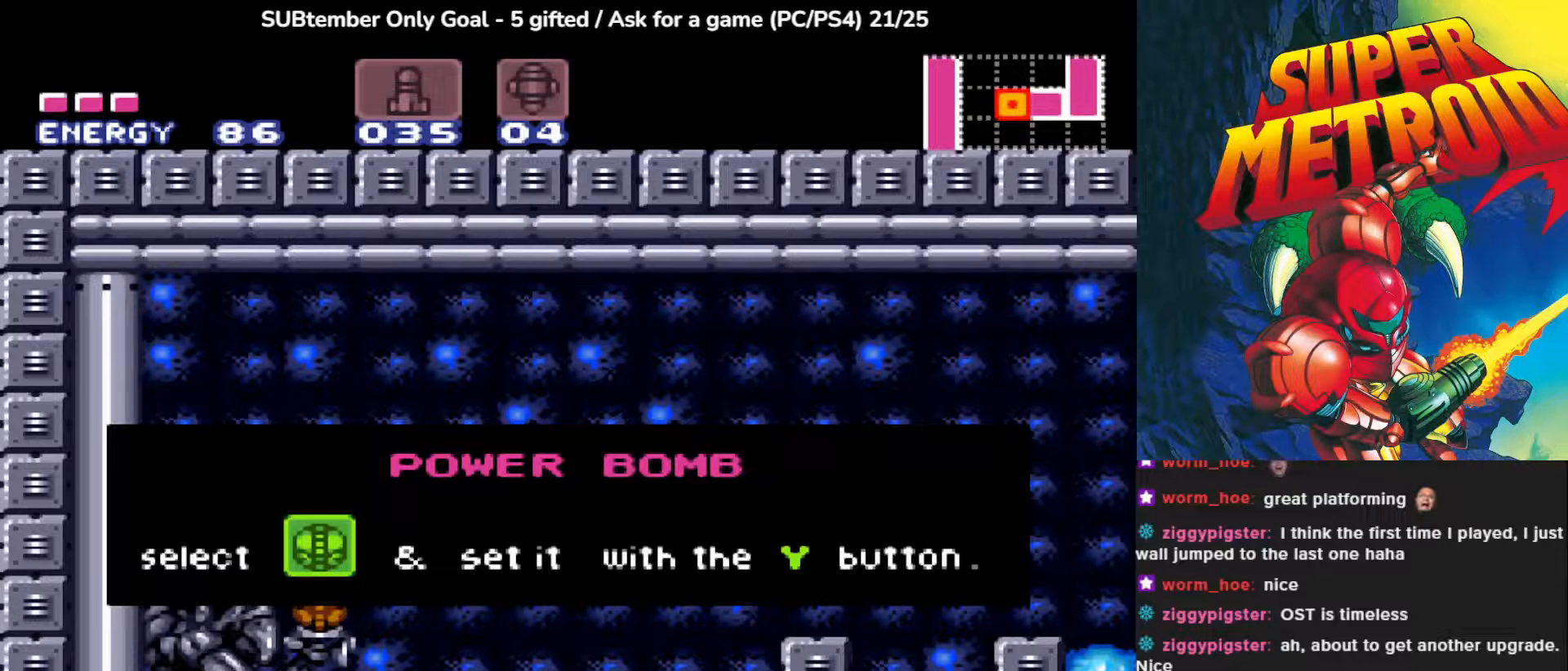
Gameplay with a controller (PlayStation layout); each line is a JSON object with the inputs held at the frame after it. "events" lists button and stick changes between this image and that frame as [ms after this image, input, new state], when the widget could be followed in between. Not read: right_stick.
{"buttons": [], "left_stick": "center", "events": [[217, "CROSS", "down"], [367, "CROSS", "up"]]}
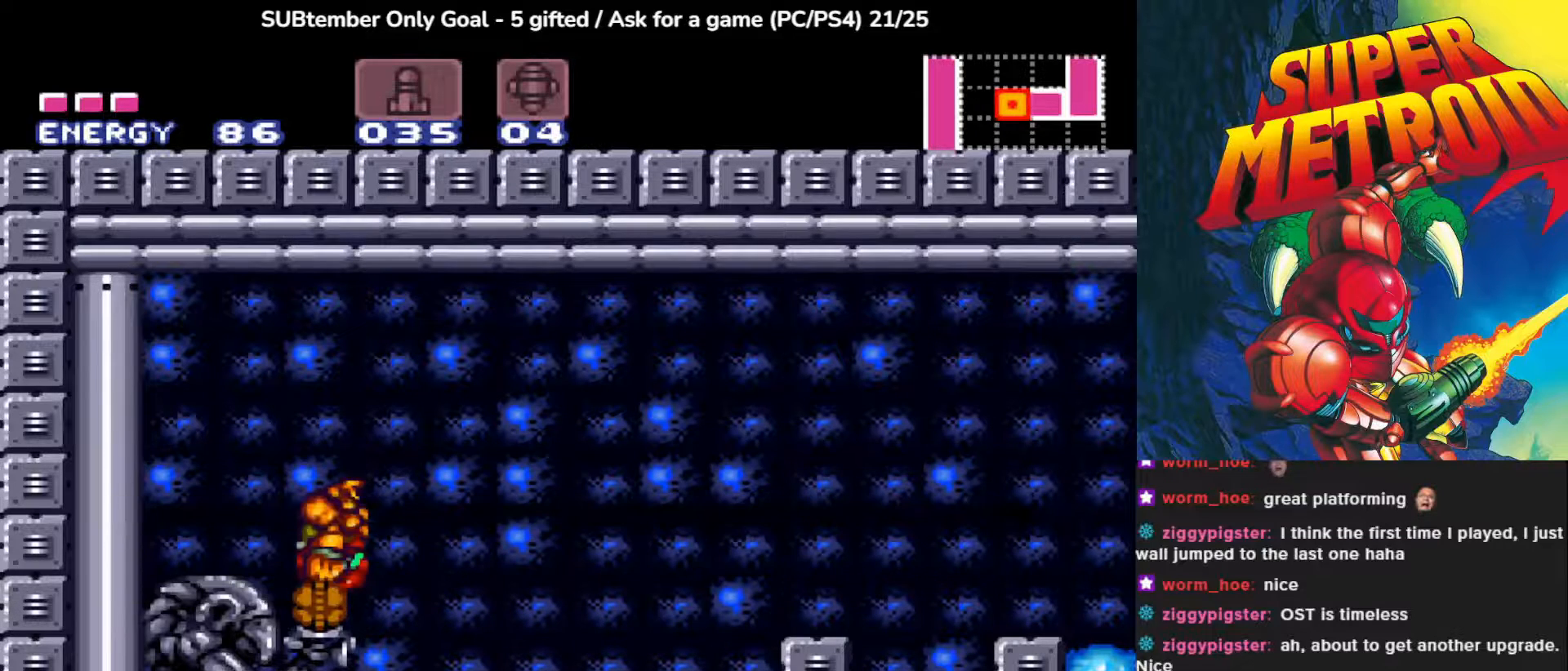
{"buttons": [], "left_stick": "center", "events": []}
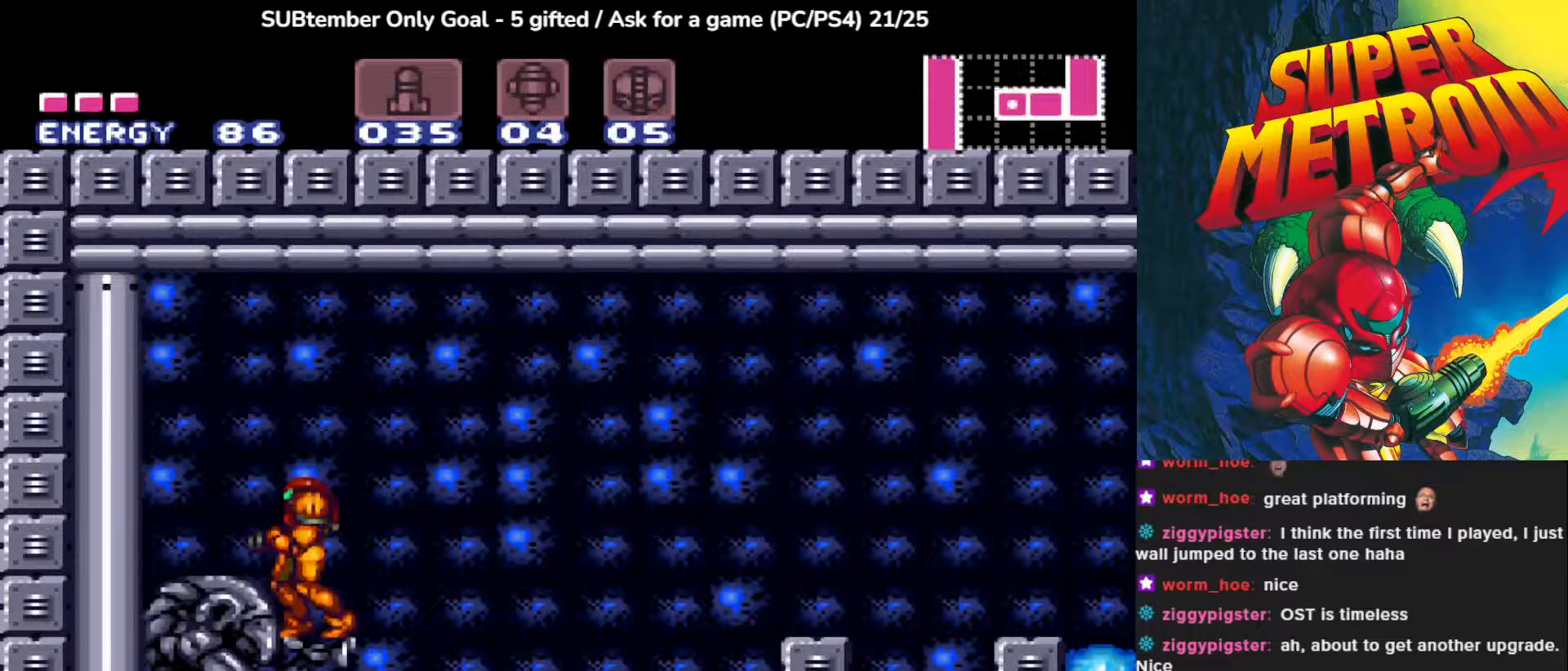
{"buttons": ["DPAD_LEFT"], "left_stick": "center", "events": [[50, "DPAD_LEFT", "down"], [183, "CROSS", "down"], [333, "CROSS", "up"]]}
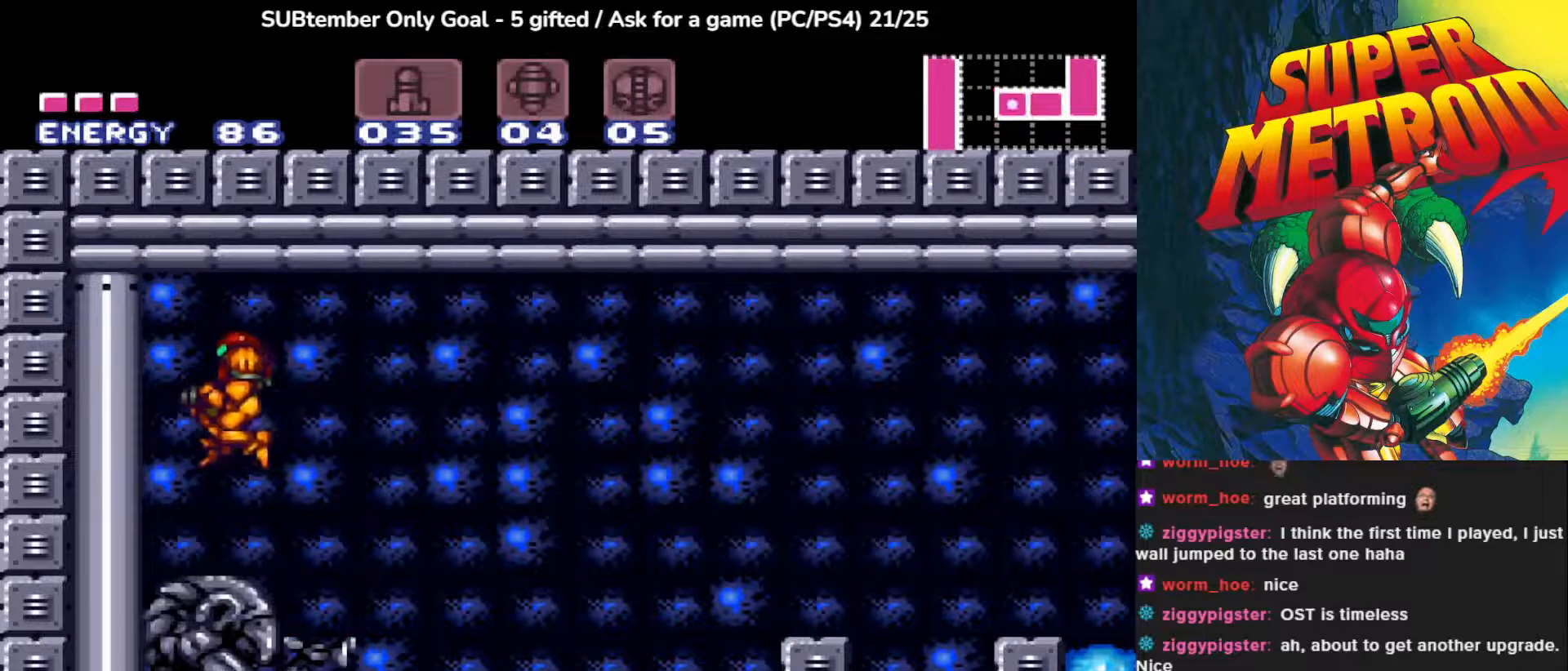
{"buttons": ["TRIANGLE"], "left_stick": "center", "events": [[133, "DPAD_LEFT", "up"], [283, "DPAD_RIGHT", "down"], [433, "TRIANGLE", "down"], [450, "DPAD_RIGHT", "up"]]}
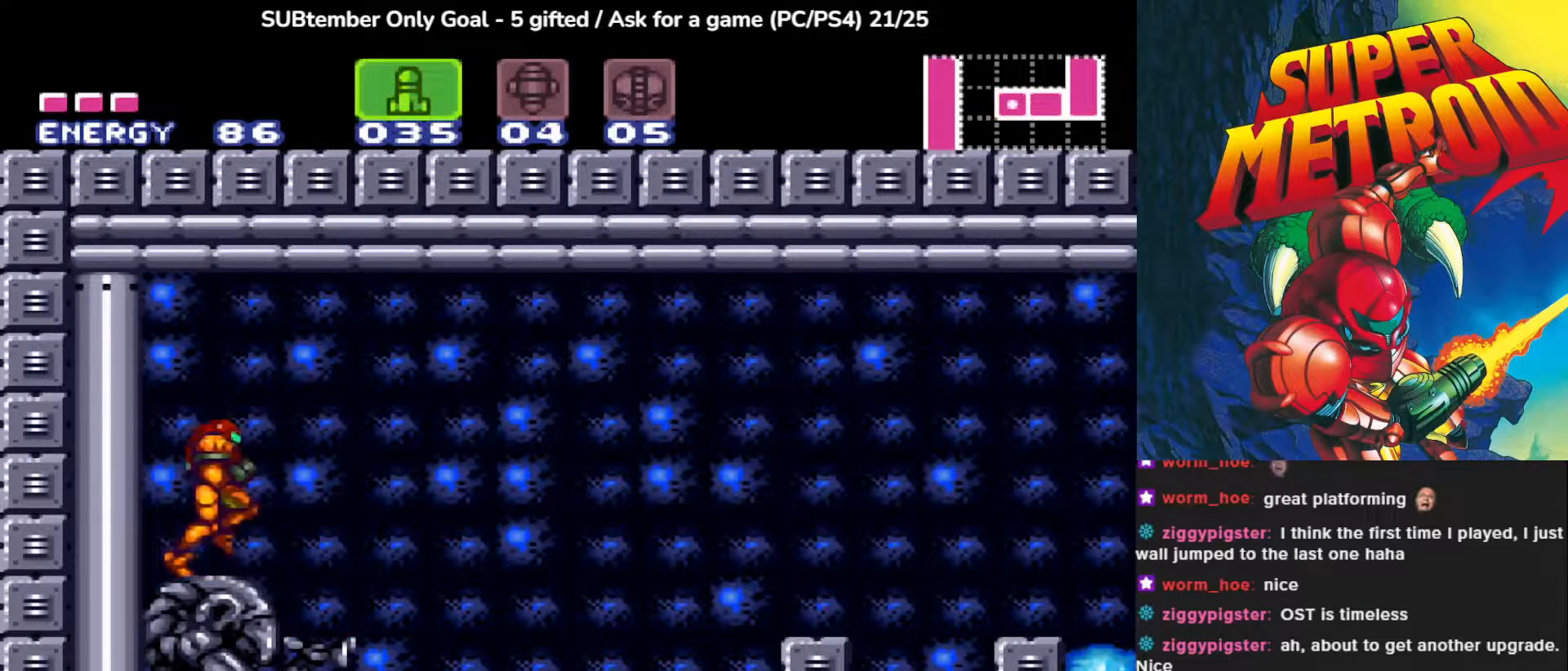
{"buttons": ["TRIANGLE"], "left_stick": "center", "events": [[50, "TRIANGLE", "up"], [150, "TRIANGLE", "down"], [267, "TRIANGLE", "up"], [483, "TRIANGLE", "down"]]}
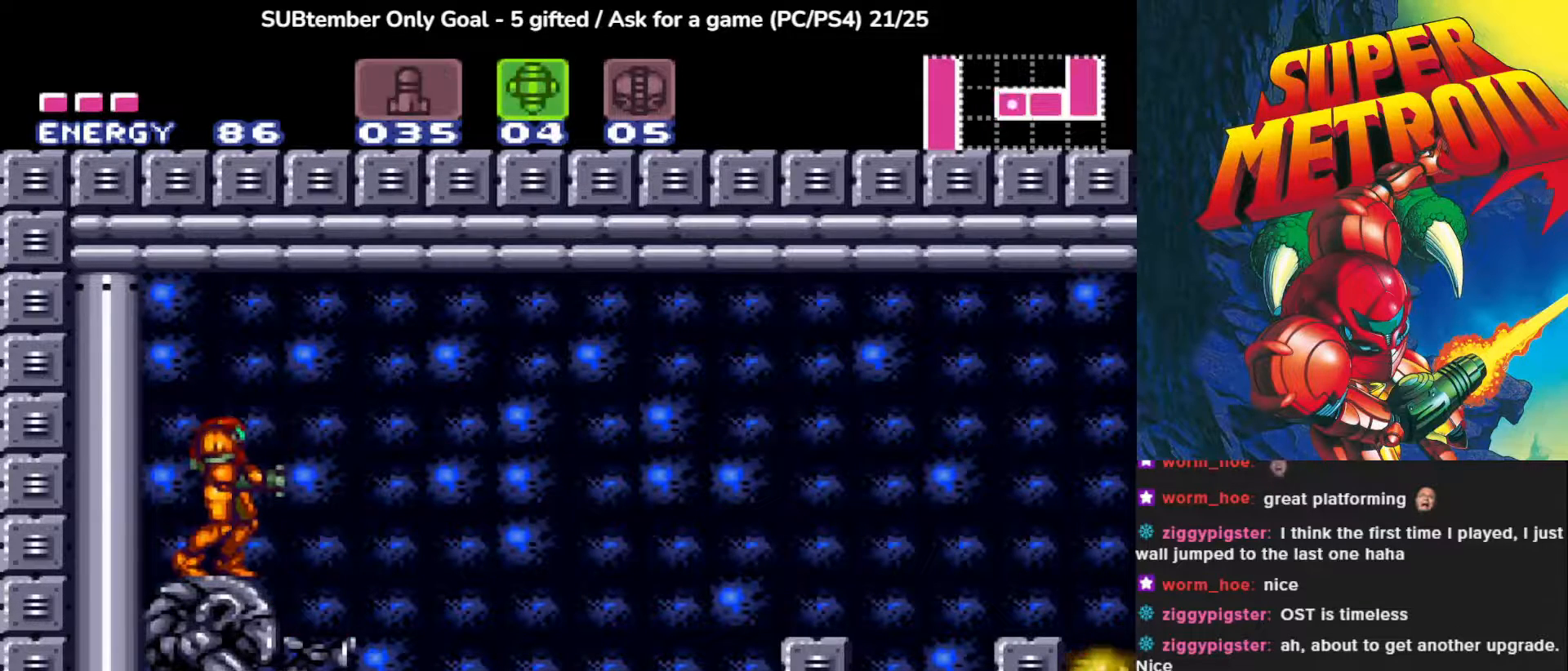
{"buttons": [], "left_stick": "center", "events": [[150, "TRIANGLE", "up"], [300, "TRIANGLE", "down"], [450, "TRIANGLE", "up"]]}
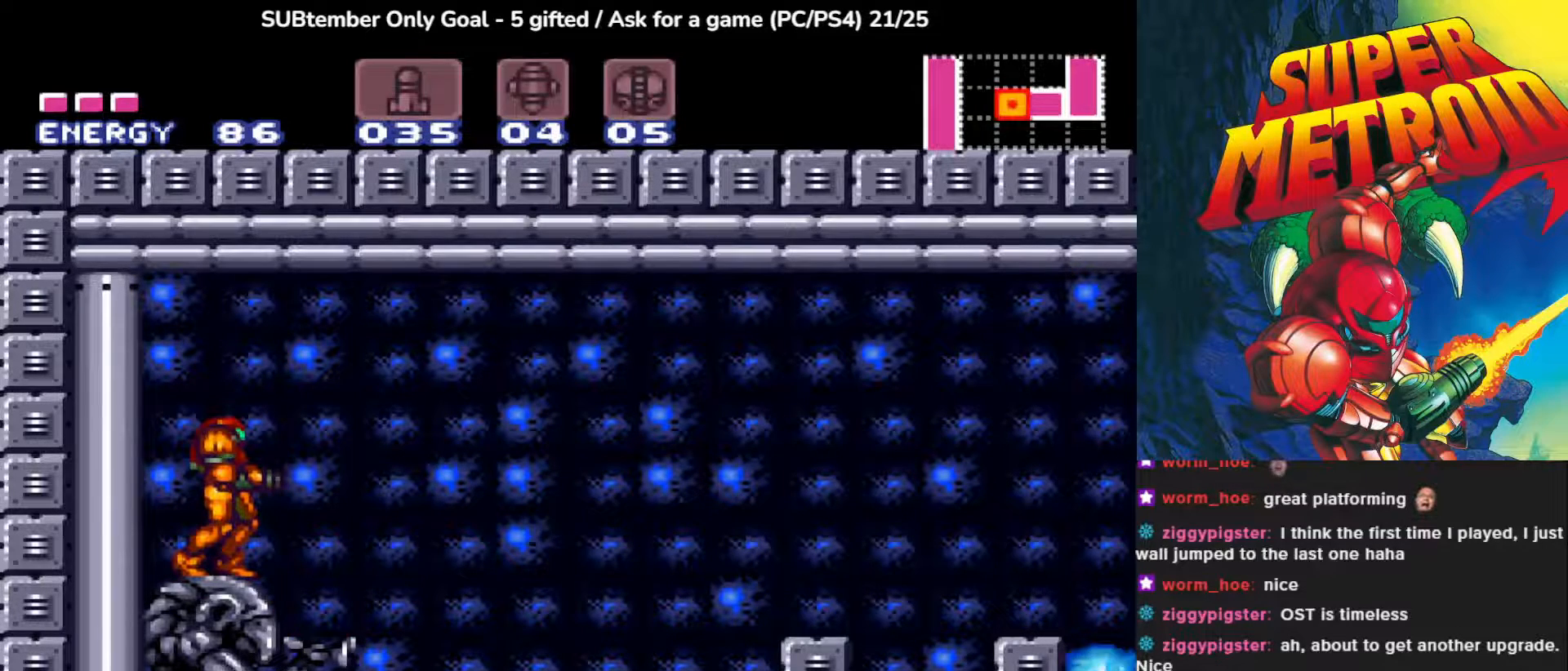
{"buttons": ["DPAD_RIGHT"], "left_stick": "center", "events": [[217, "DPAD_RIGHT", "down"]]}
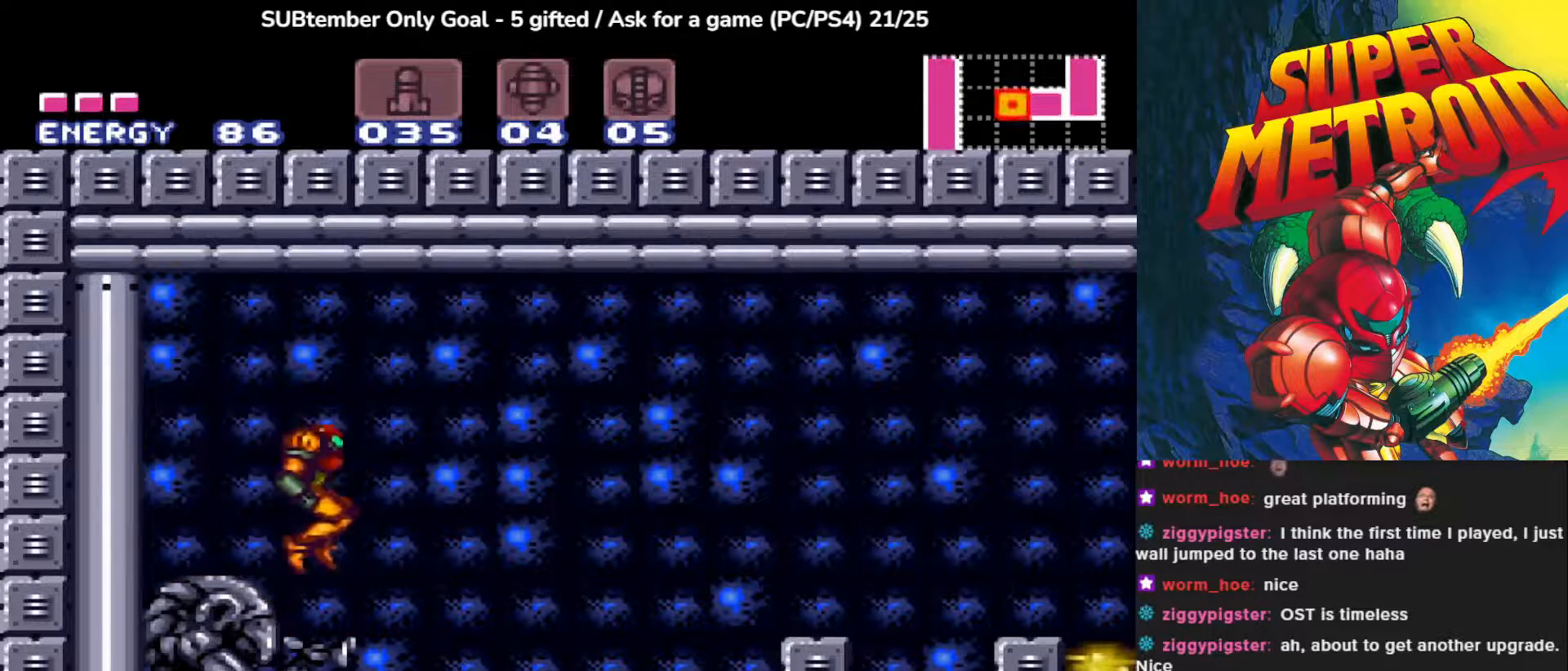
{"buttons": [], "left_stick": "center", "events": [[317, "DPAD_RIGHT", "up"]]}
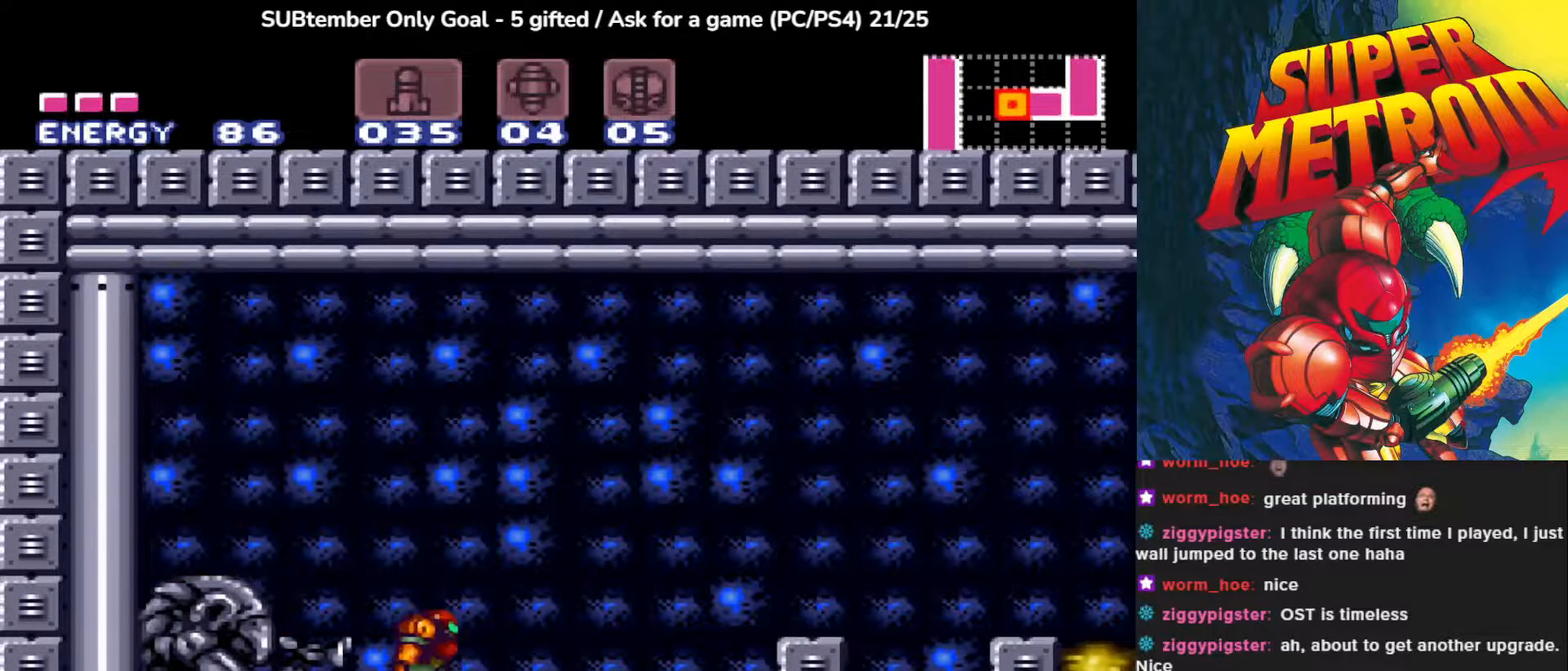
{"buttons": [], "left_stick": "center", "events": []}
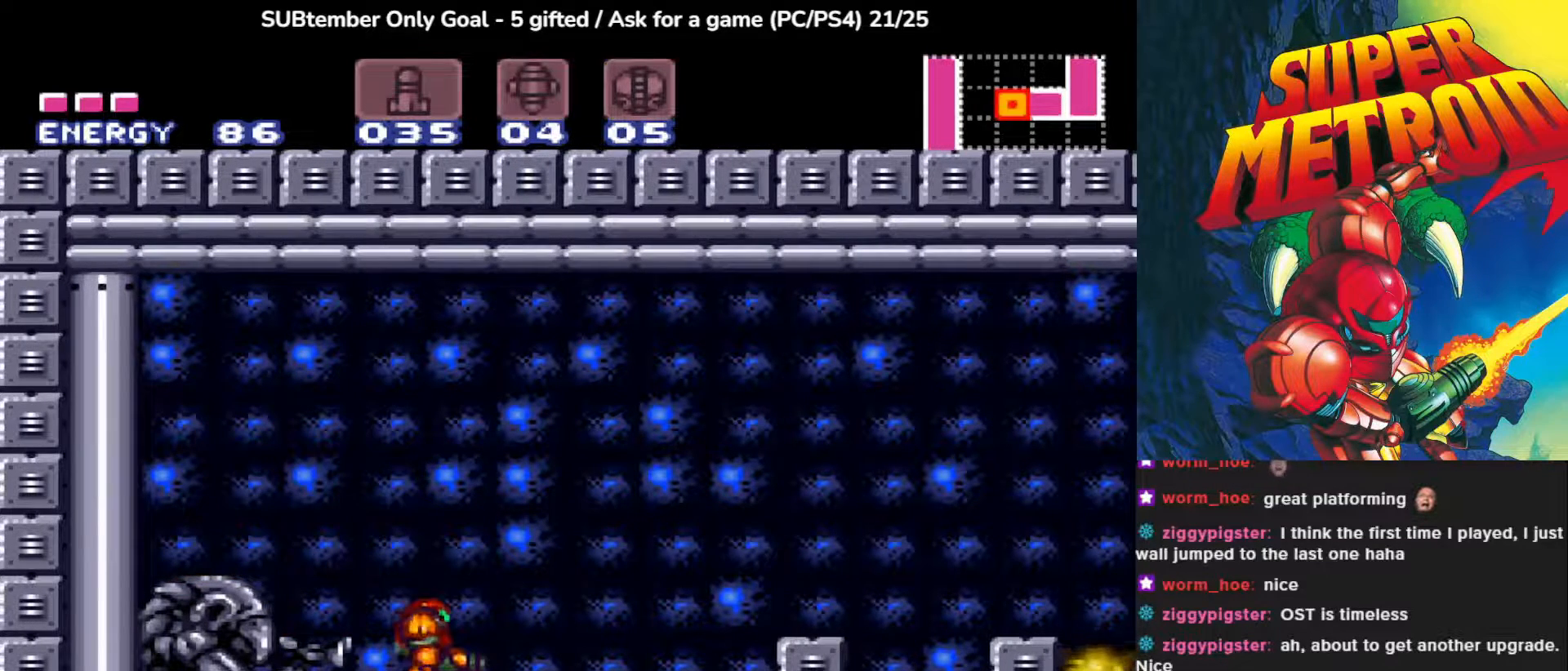
{"buttons": [], "left_stick": "center", "events": []}
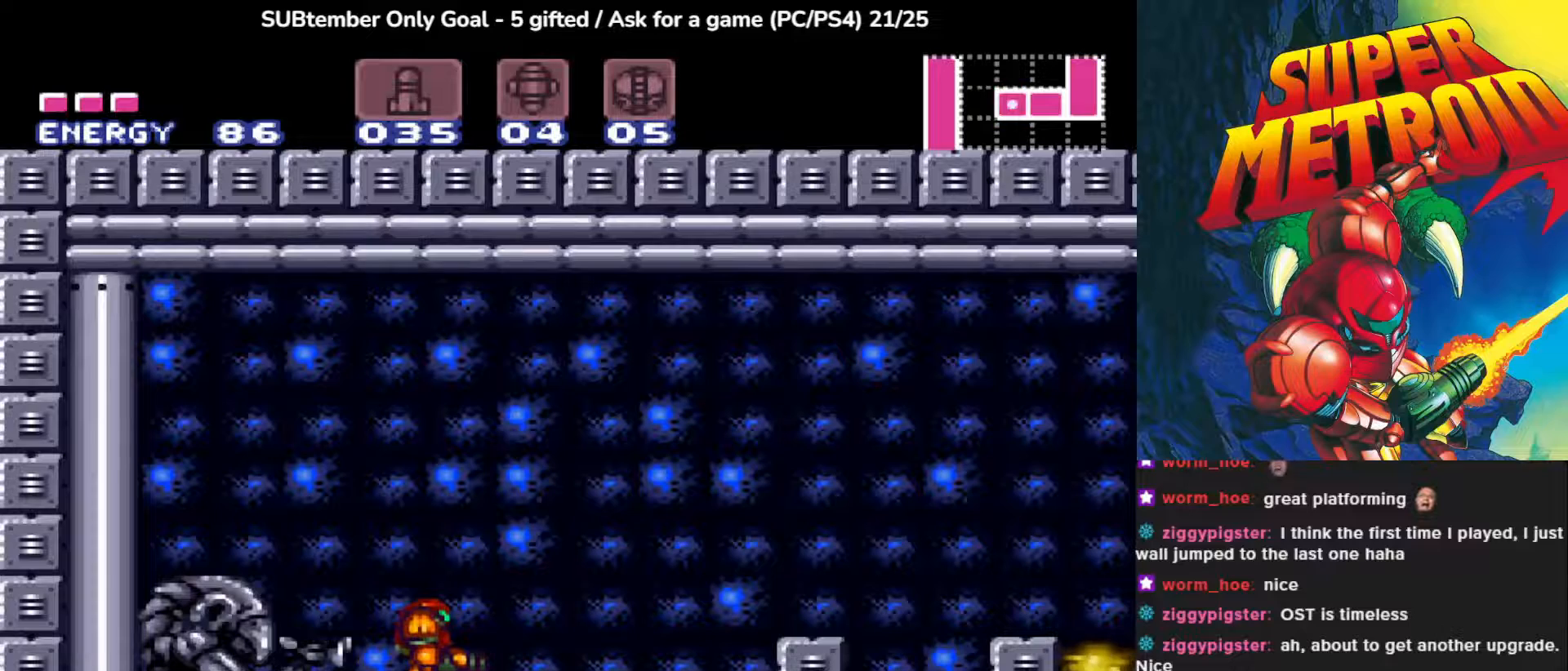
{"buttons": [], "left_stick": "center", "events": [[67, "TRIANGLE", "down"], [183, "TRIANGLE", "up"], [250, "TRIANGLE", "down"], [383, "TRIANGLE", "up"]]}
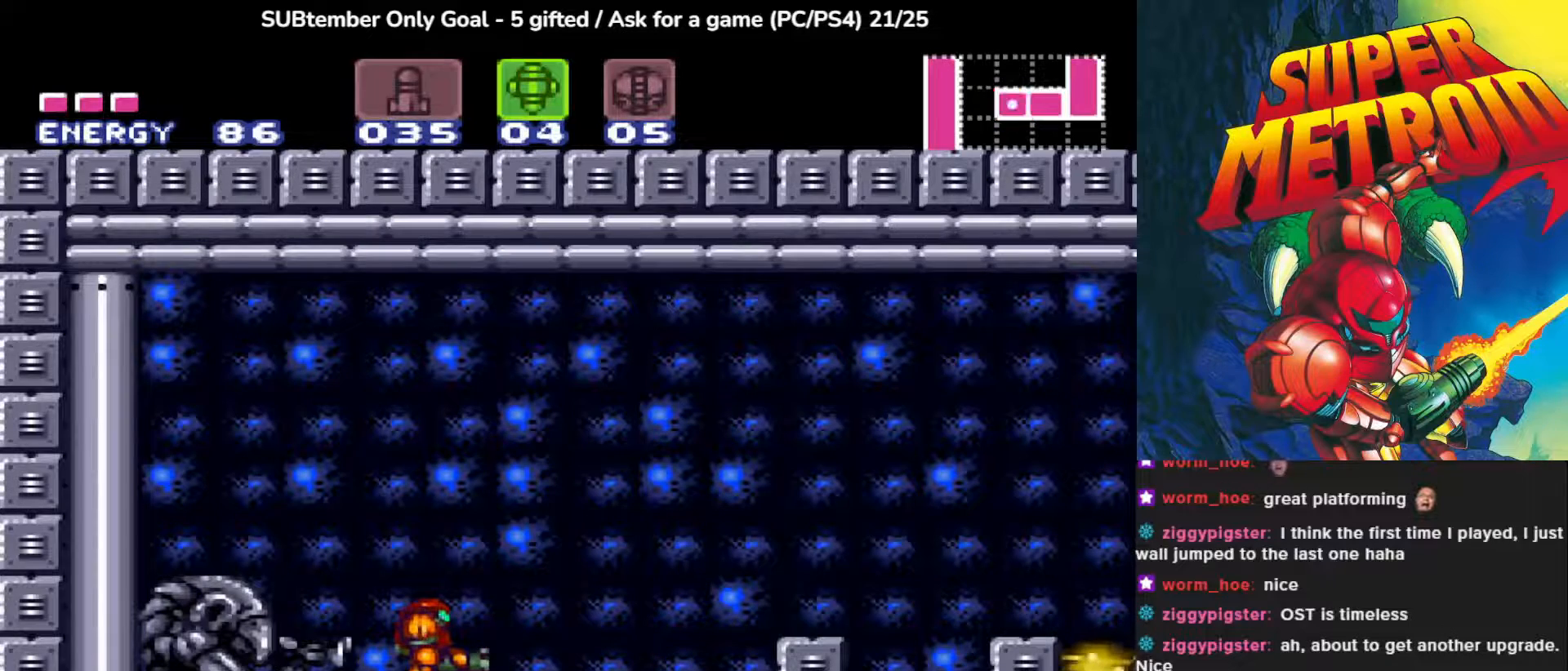
{"buttons": ["SQUARE"], "left_stick": "center", "events": [[183, "TRIANGLE", "down"], [300, "TRIANGLE", "up"], [500, "SQUARE", "down"]]}
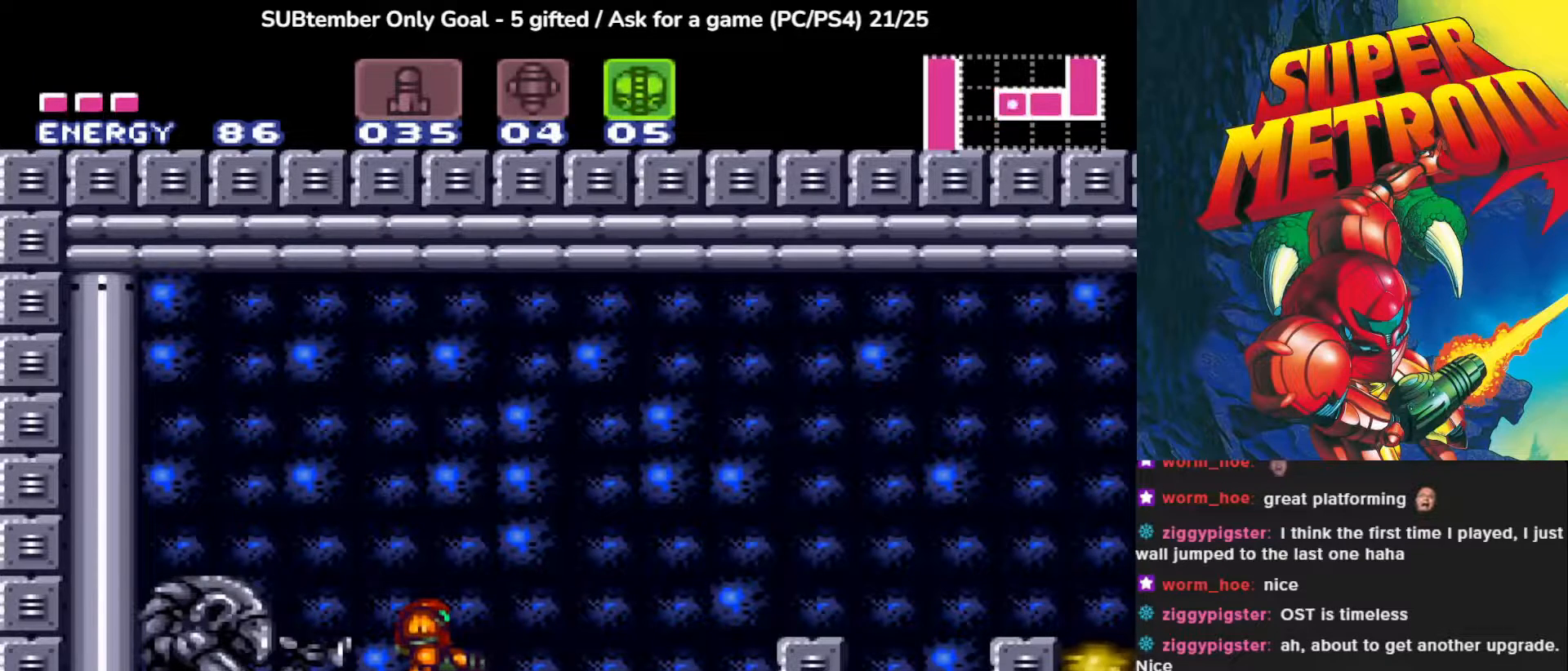
{"buttons": [], "left_stick": "center", "events": [[150, "SQUARE", "up"], [250, "SQUARE", "down"], [367, "SQUARE", "up"]]}
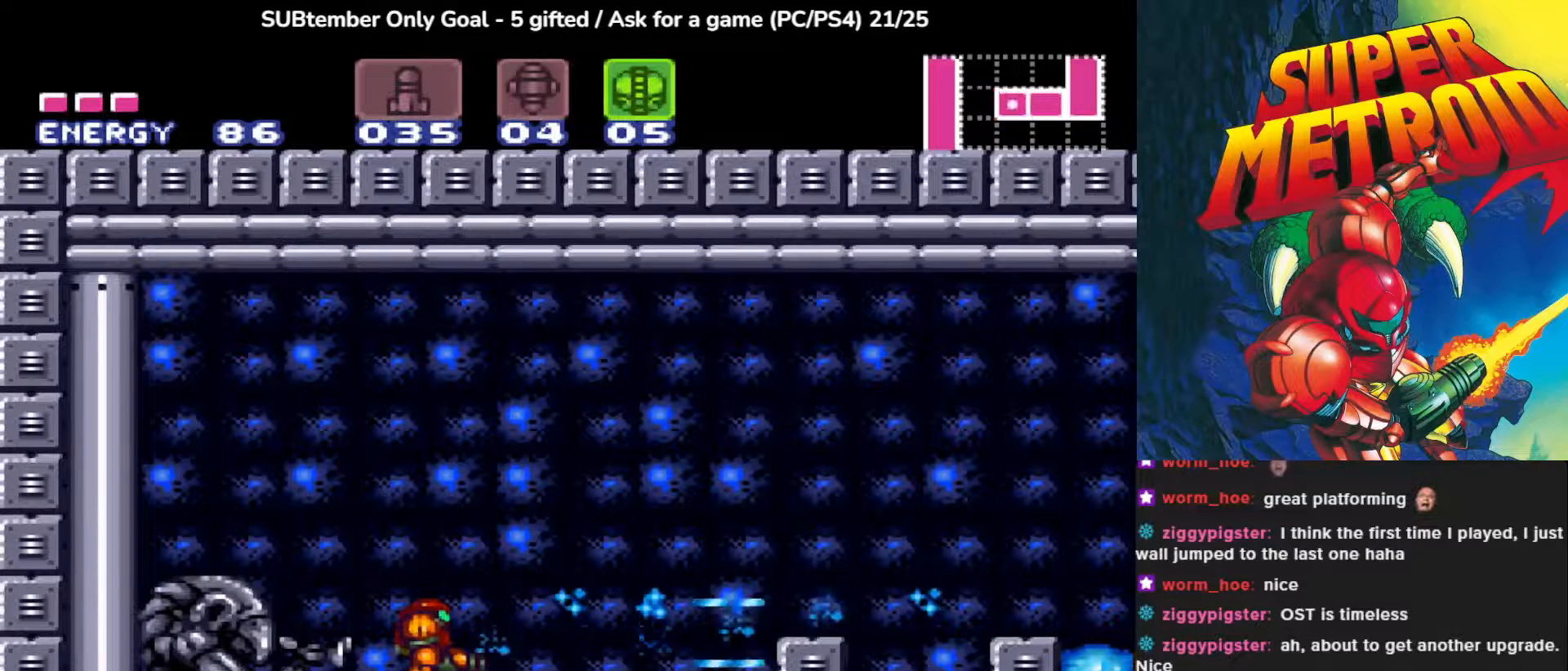
{"buttons": [], "left_stick": "center", "events": [[67, "SQUARE", "down"], [183, "SQUARE", "up"], [367, "SQUARE", "down"], [483, "SQUARE", "up"]]}
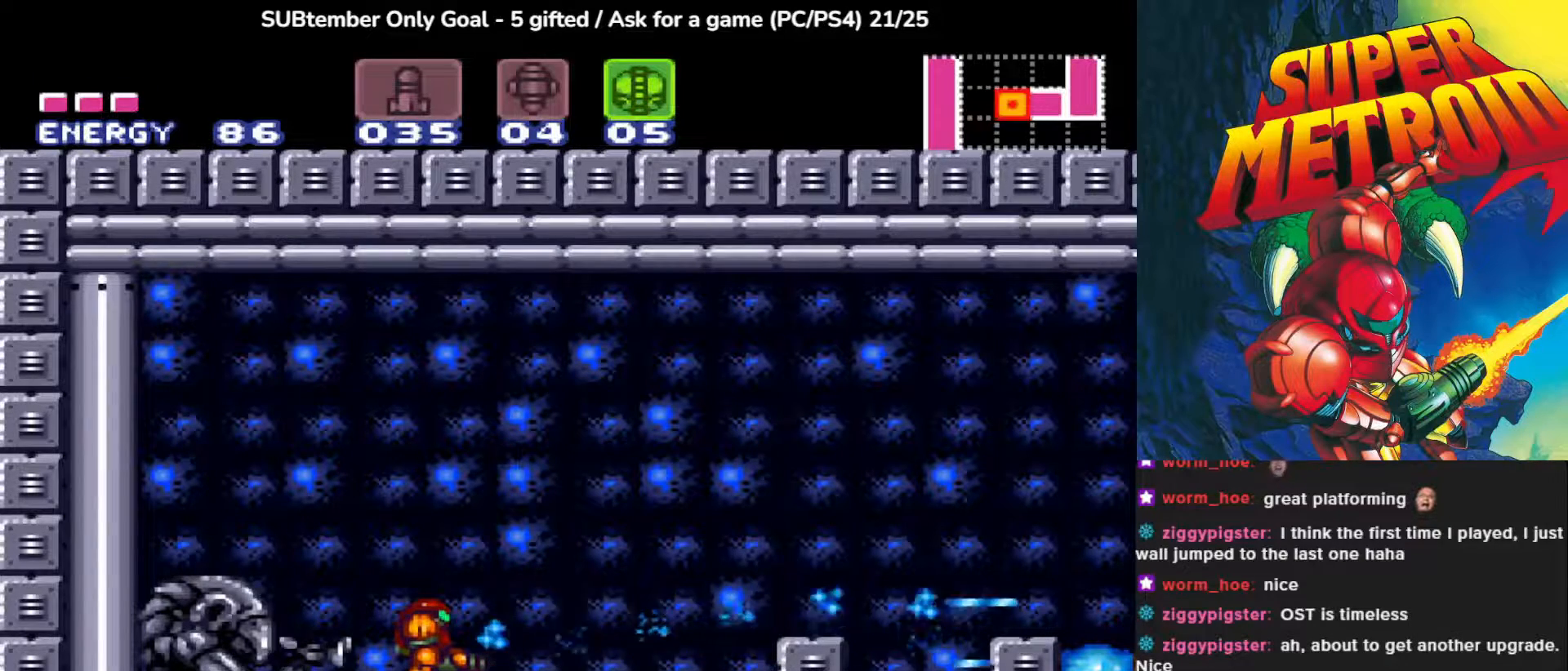
{"buttons": [], "left_stick": "center", "events": []}
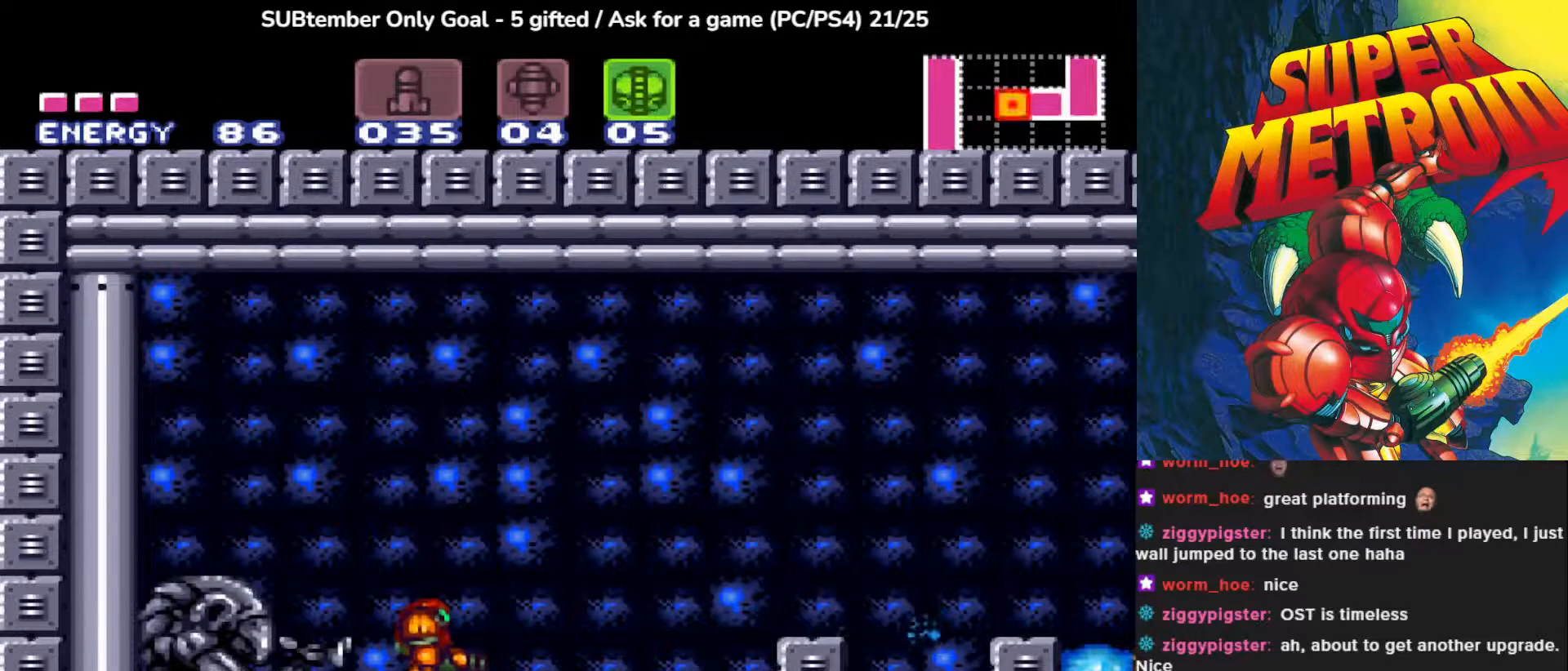
{"buttons": ["DPAD_DOWN"], "left_stick": "center", "events": [[250, "DPAD_DOWN", "down"], [350, "DPAD_DOWN", "up"], [450, "DPAD_DOWN", "down"]]}
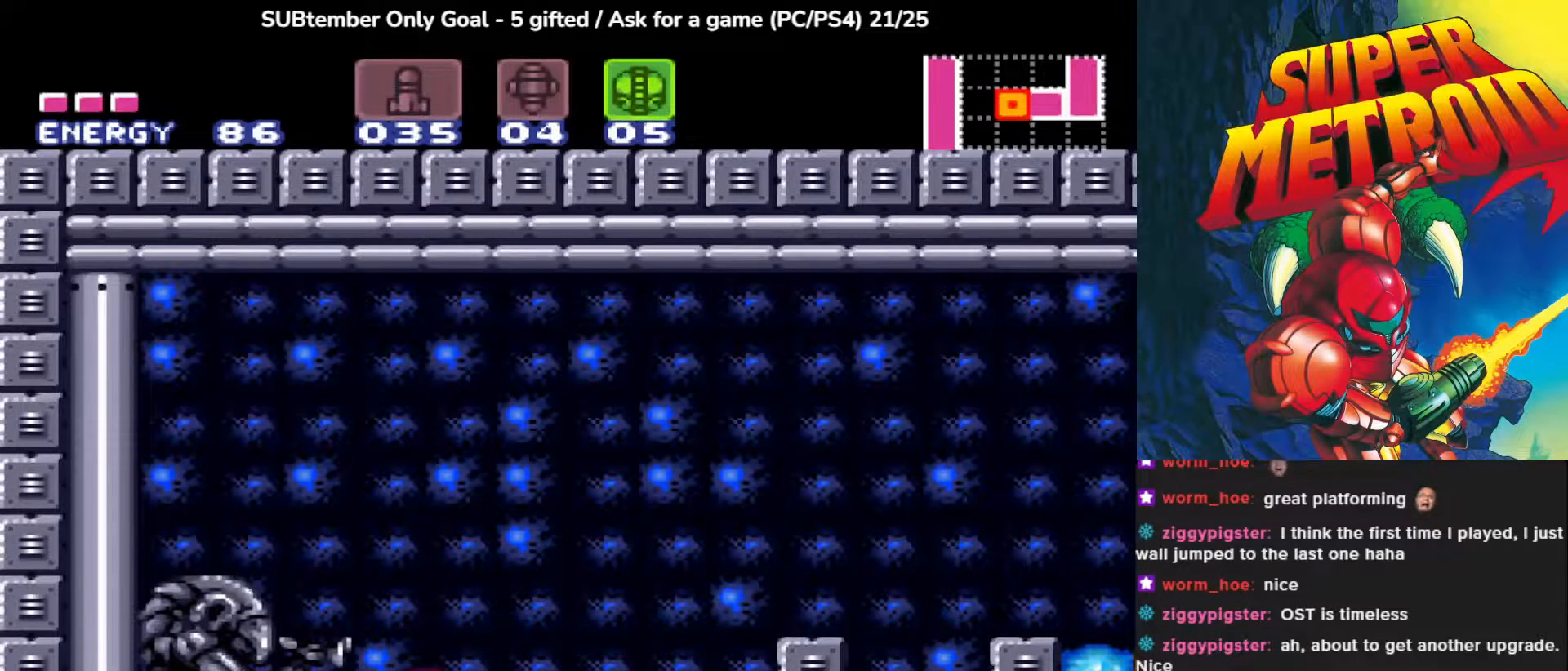
{"buttons": [], "left_stick": "center", "events": [[67, "DPAD_DOWN", "up"], [333, "SQUARE", "down"], [450, "SQUARE", "up"]]}
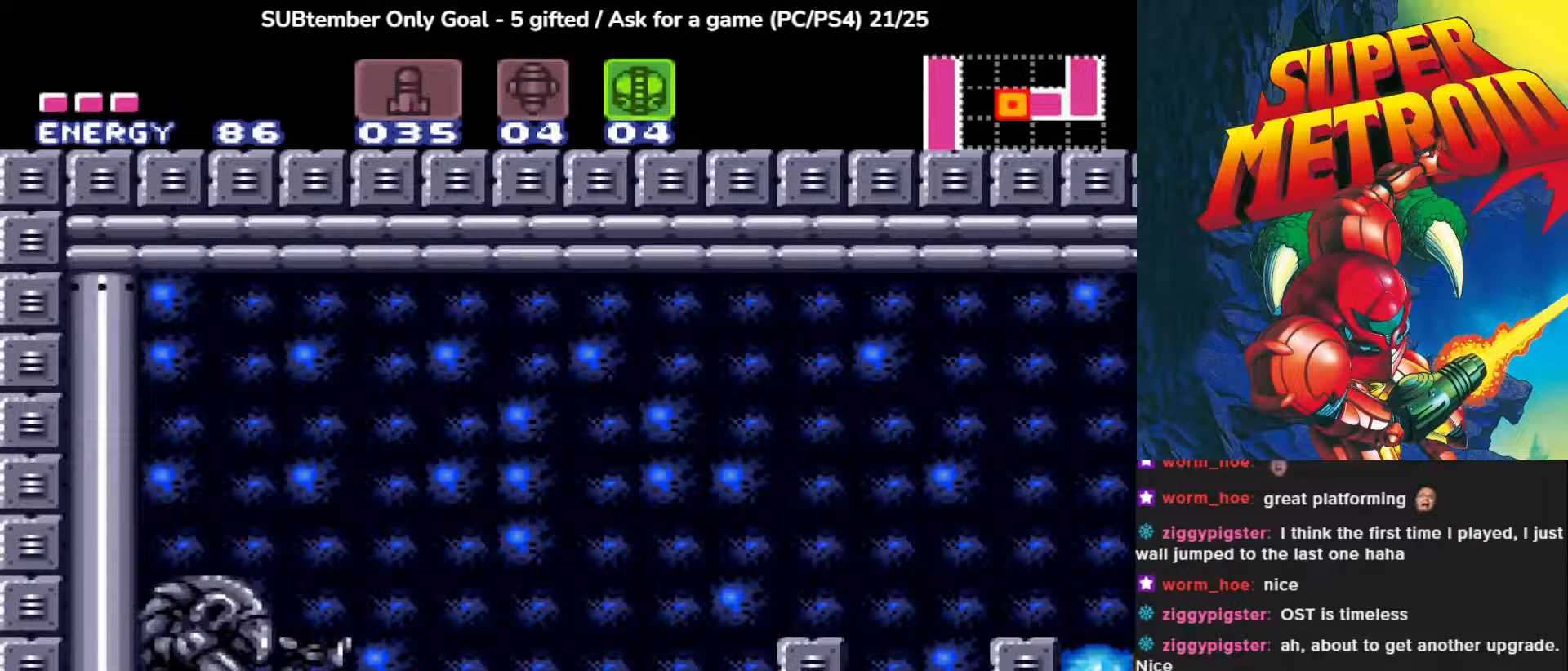
{"buttons": ["DPAD_UP"], "left_stick": "center", "events": [[267, "DPAD_UP", "down"], [350, "DPAD_UP", "up"], [450, "DPAD_UP", "down"]]}
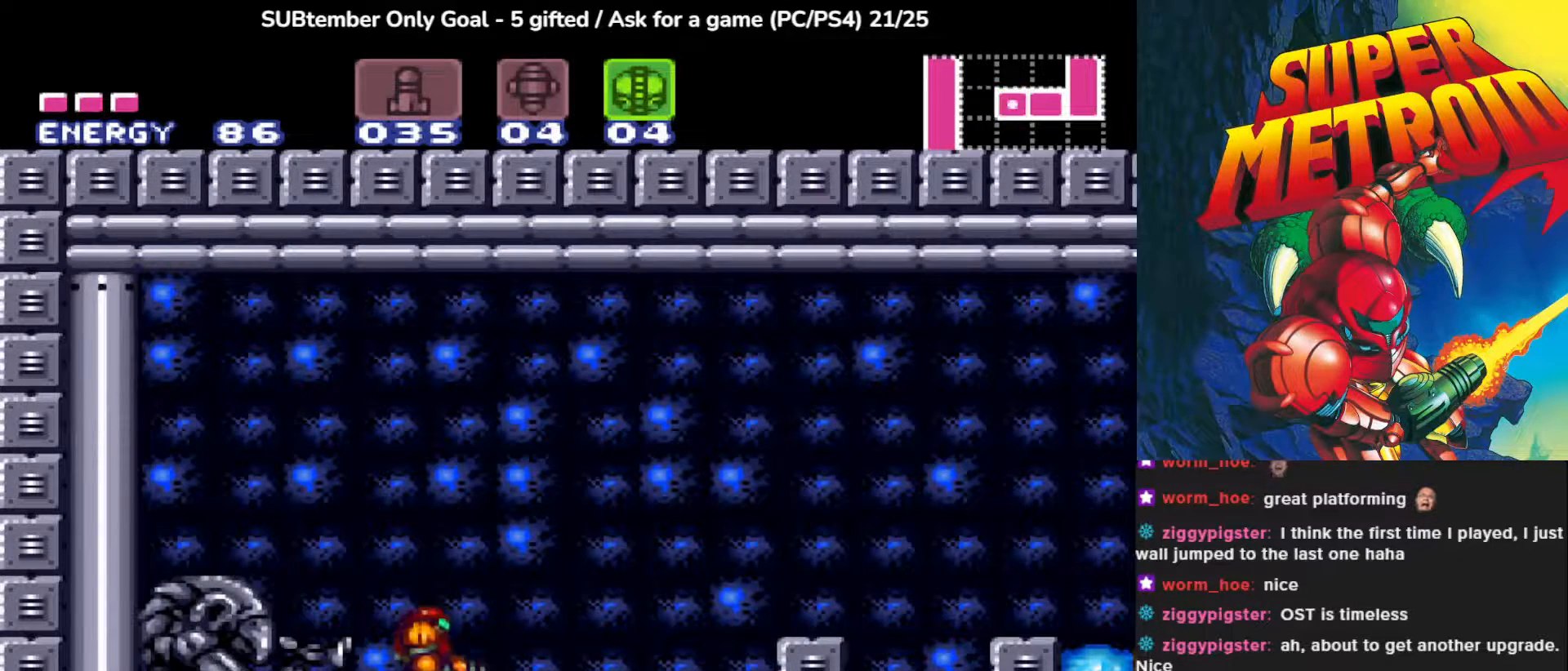
{"buttons": [], "left_stick": "center", "events": [[67, "DPAD_UP", "up"]]}
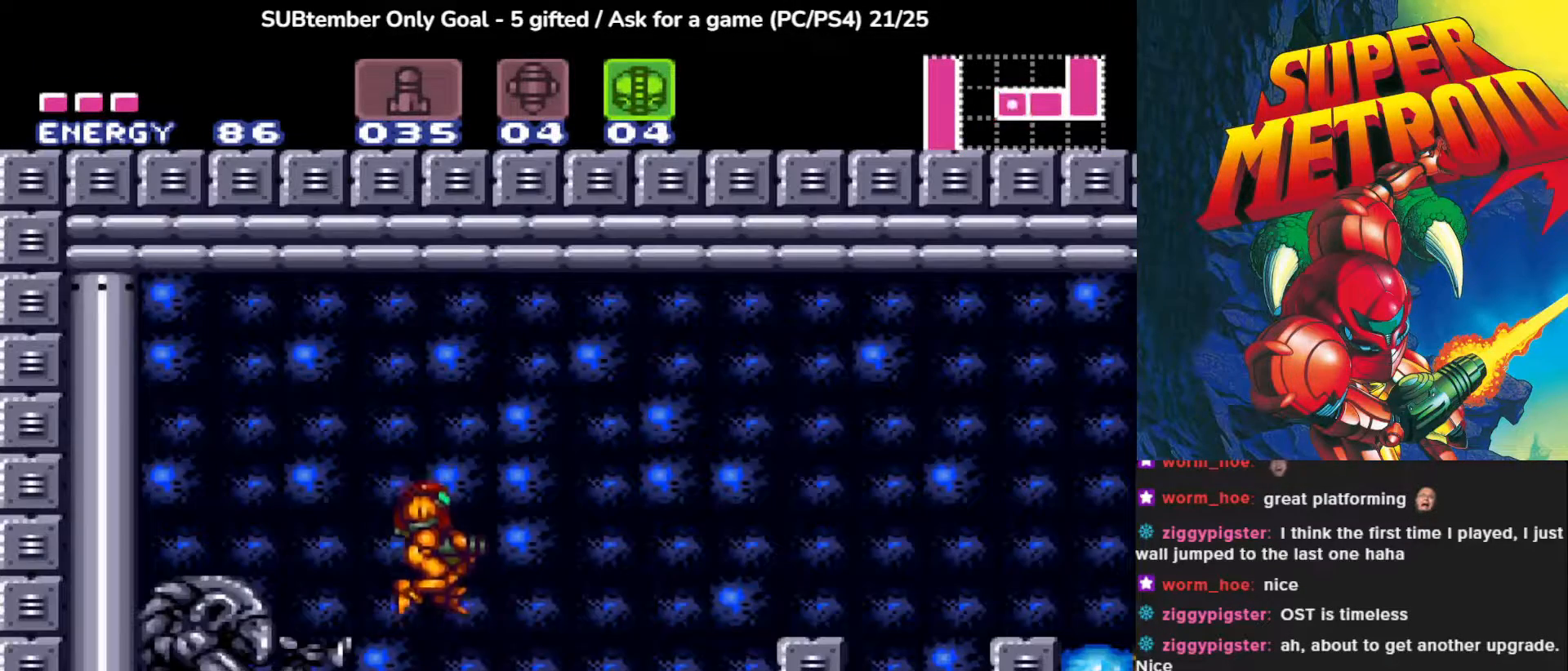
{"buttons": [], "left_stick": "center", "events": [[167, "TRIANGLE", "down"], [300, "TRIANGLE", "up"]]}